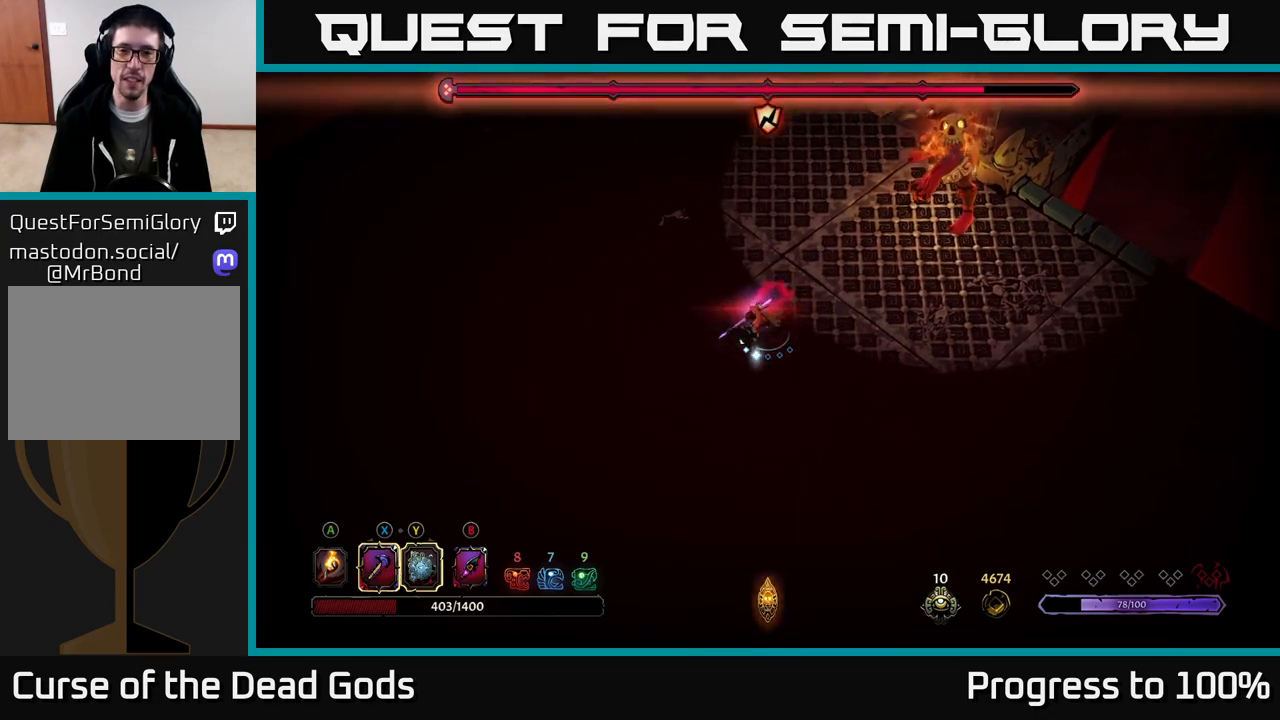
Gameplay with a controller (Xbox layout); each line is a JSON object with the inputs held at the frame after it. "events" lists button and stick changes between this image and that frame as [ms after this image, input, new state], when the widget could be followed in between.
{"buttons": [], "left_stick": "down", "right_stick": "center", "events": [[483, "left_stick", "down"]]}
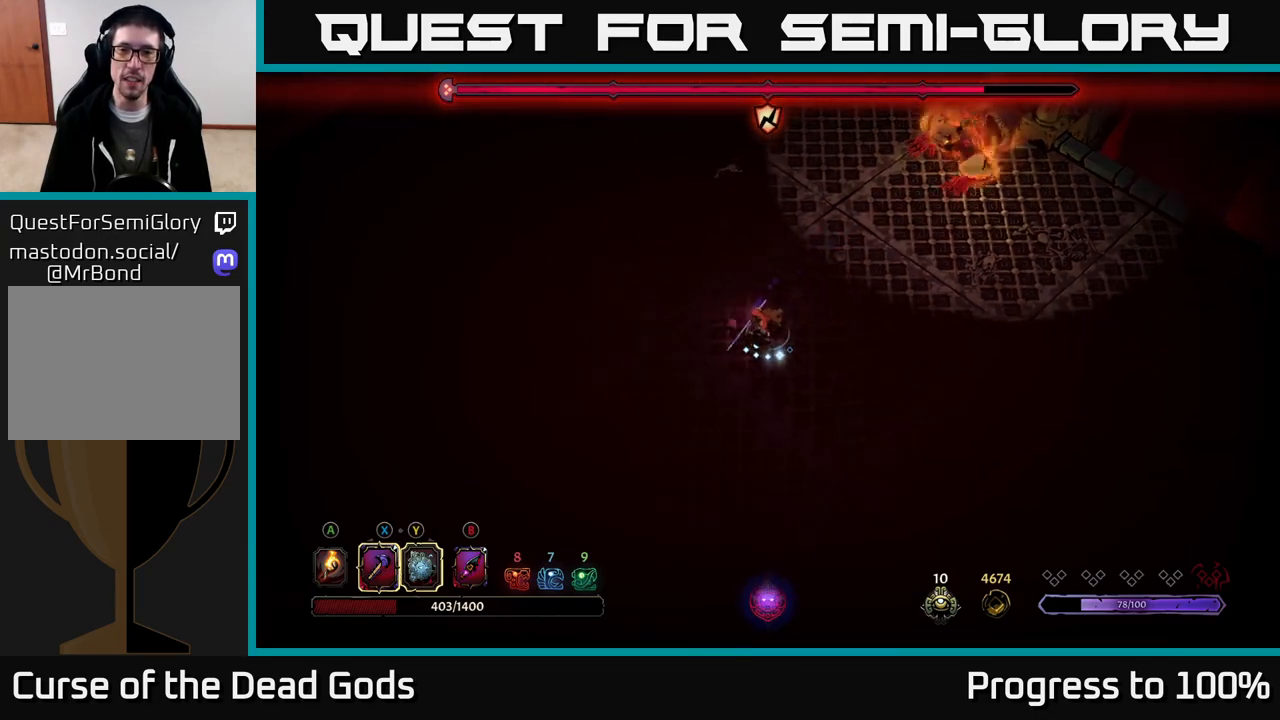
{"buttons": [], "left_stick": "right", "right_stick": "center", "events": [[333, "left_stick", "right"]]}
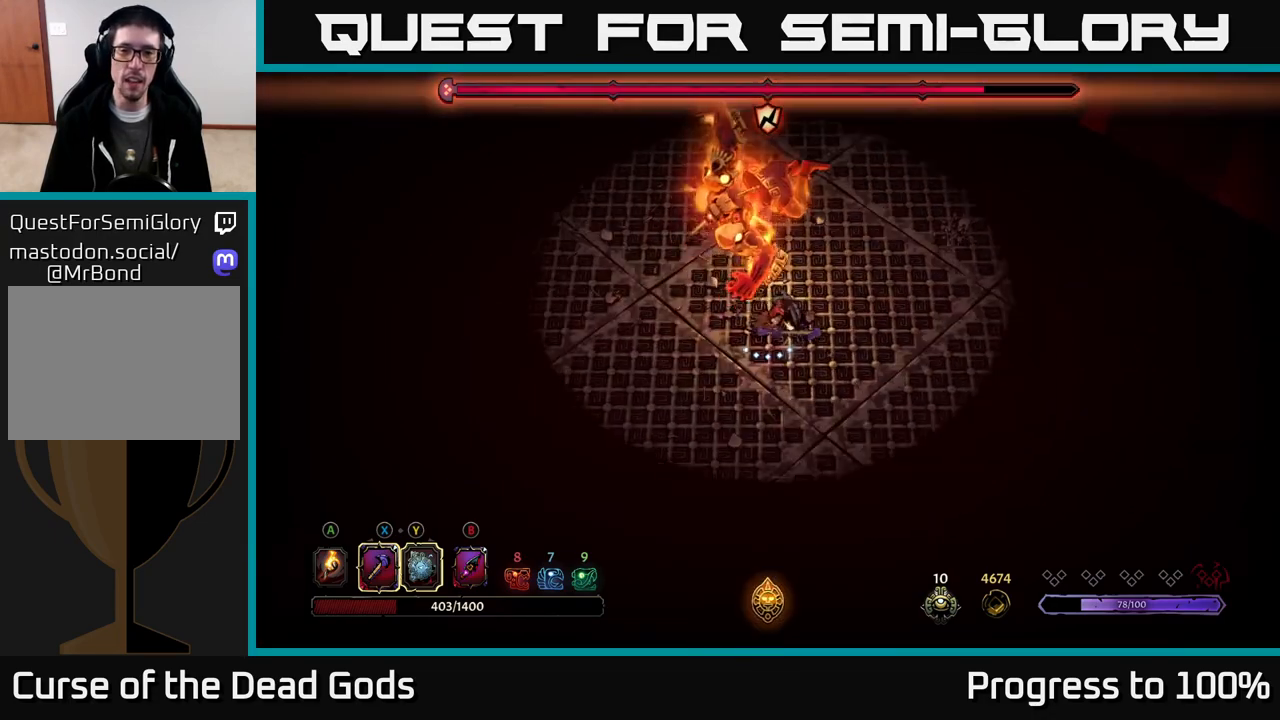
{"buttons": [], "left_stick": "center", "right_stick": "center", "events": [[33, "left_stick", "left"], [67, "R2", "down"], [283, "R2", "up"], [283, "left_stick", "center"]]}
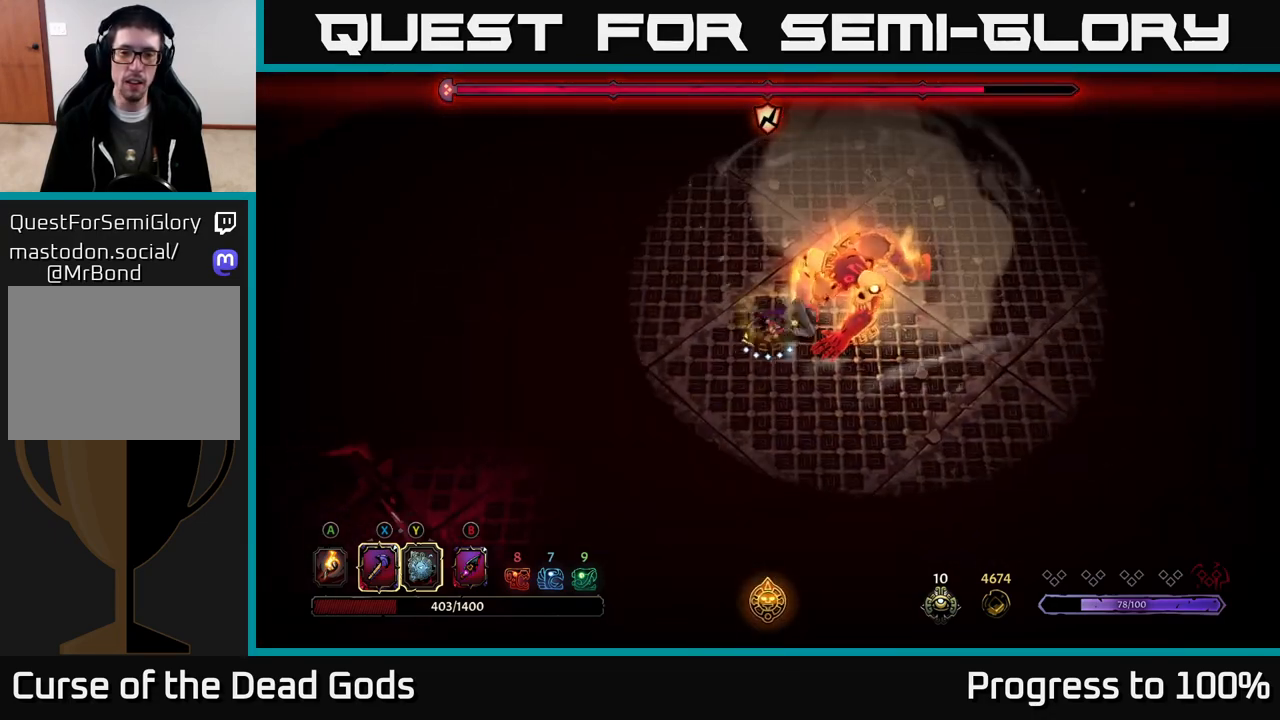
{"buttons": [], "left_stick": "right", "right_stick": "center", "events": [[83, "Y", "down"], [133, "left_stick", "down-right"], [183, "left_stick", "right"], [500, "Y", "up"]]}
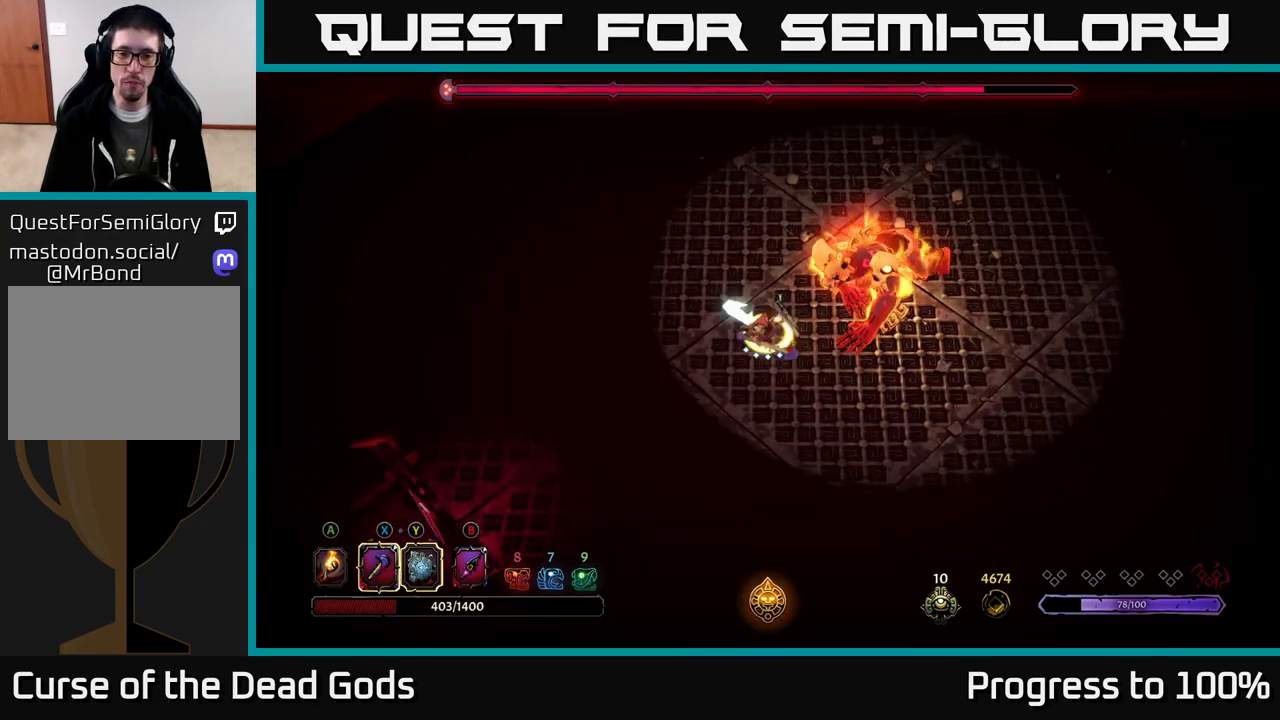
{"buttons": [], "left_stick": "right", "right_stick": "center", "events": [[217, "X", "down"], [317, "X", "up"]]}
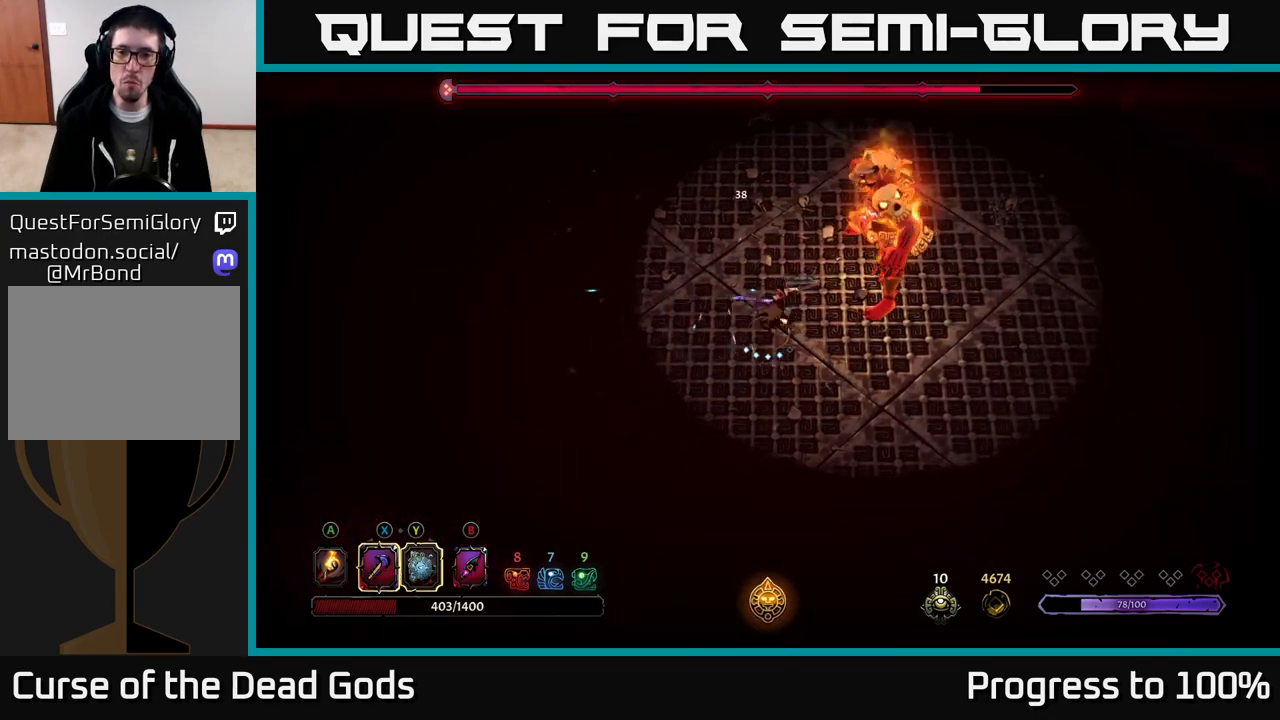
{"buttons": ["X"], "left_stick": "right", "right_stick": "center", "events": [[50, "X", "down"], [183, "X", "up"], [467, "X", "down"]]}
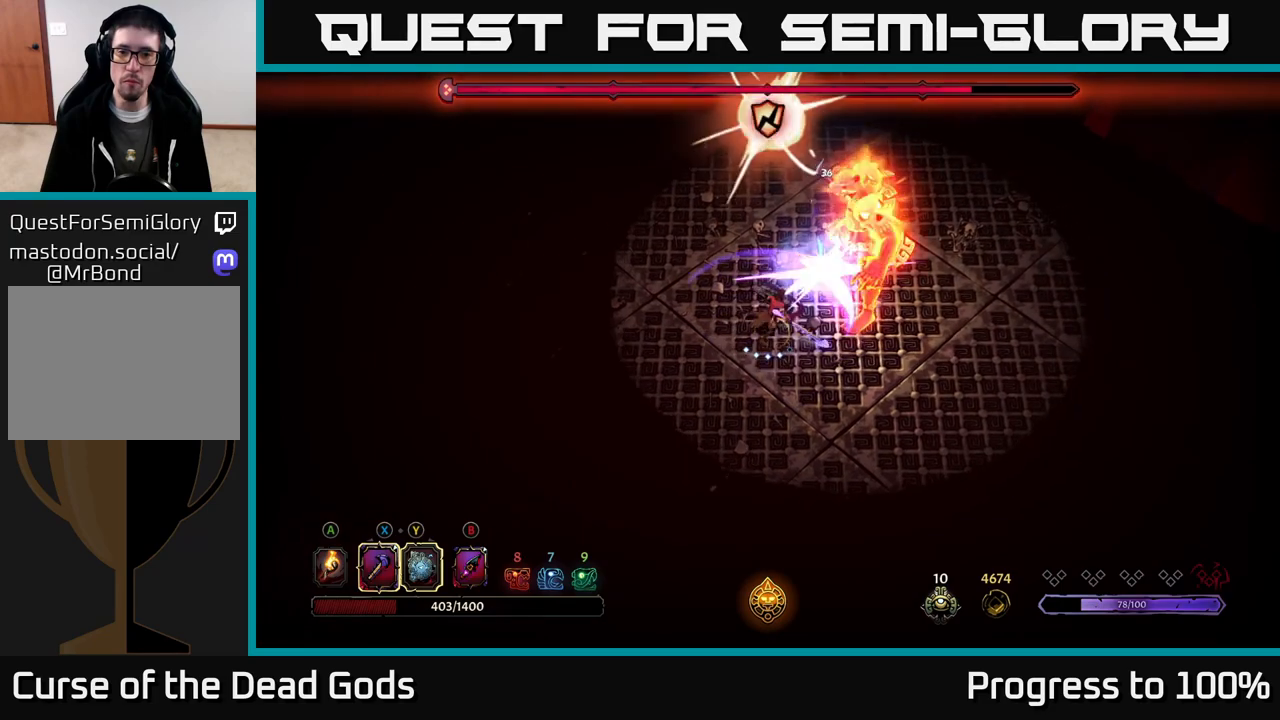
{"buttons": ["X"], "left_stick": "right", "right_stick": "center", "events": [[133, "X", "up"], [333, "X", "down"]]}
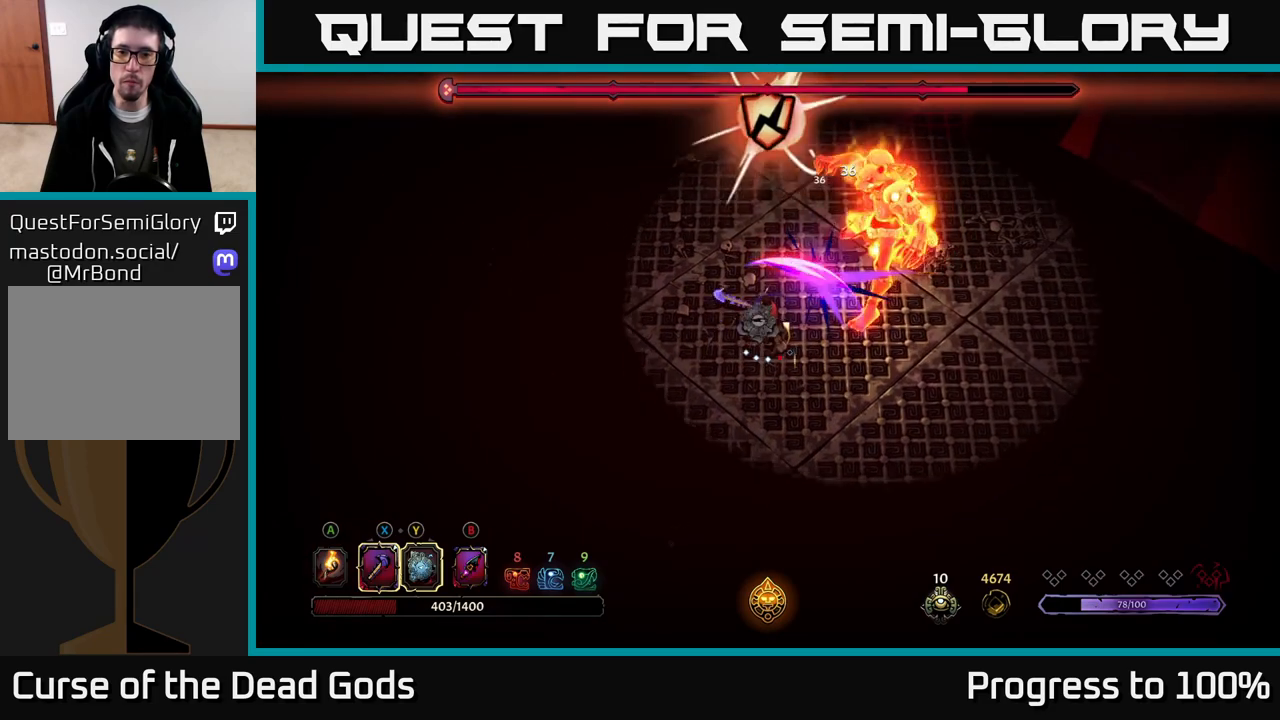
{"buttons": [], "left_stick": "center", "right_stick": "center", "events": [[17, "X", "up"], [467, "left_stick", "center"]]}
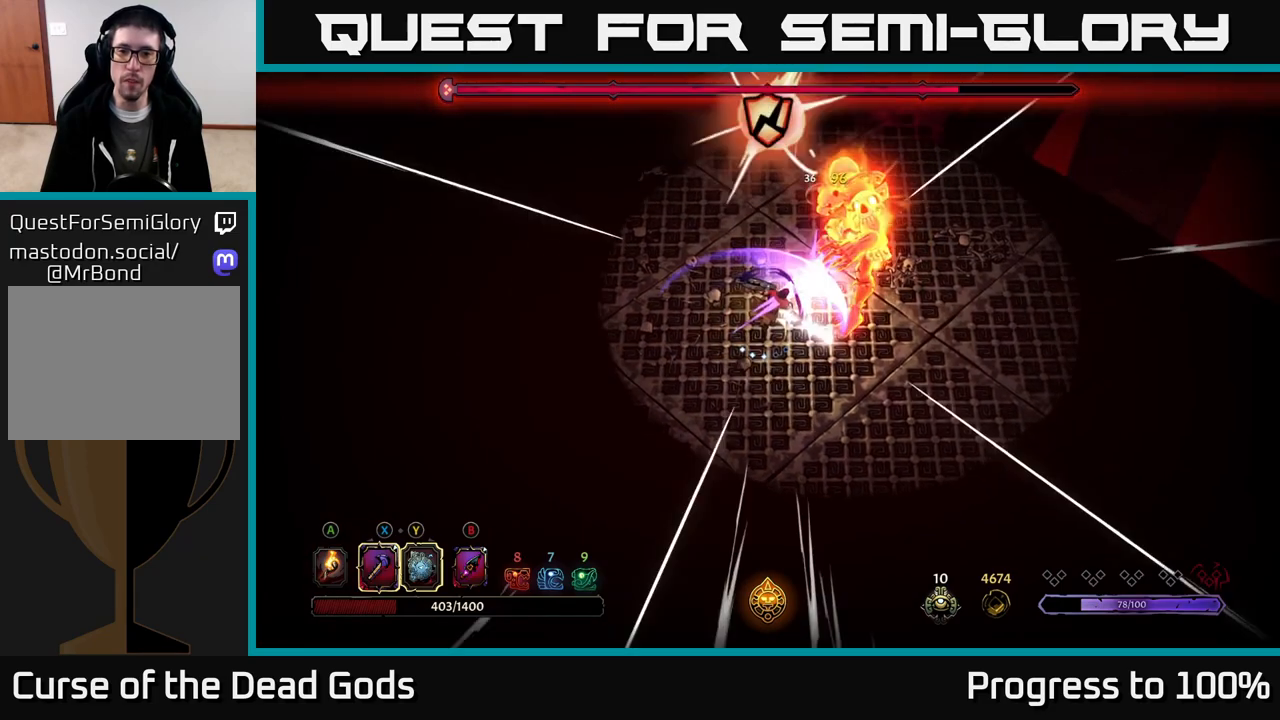
{"buttons": ["Y"], "left_stick": "center", "right_stick": "center", "events": [[400, "Y", "down"]]}
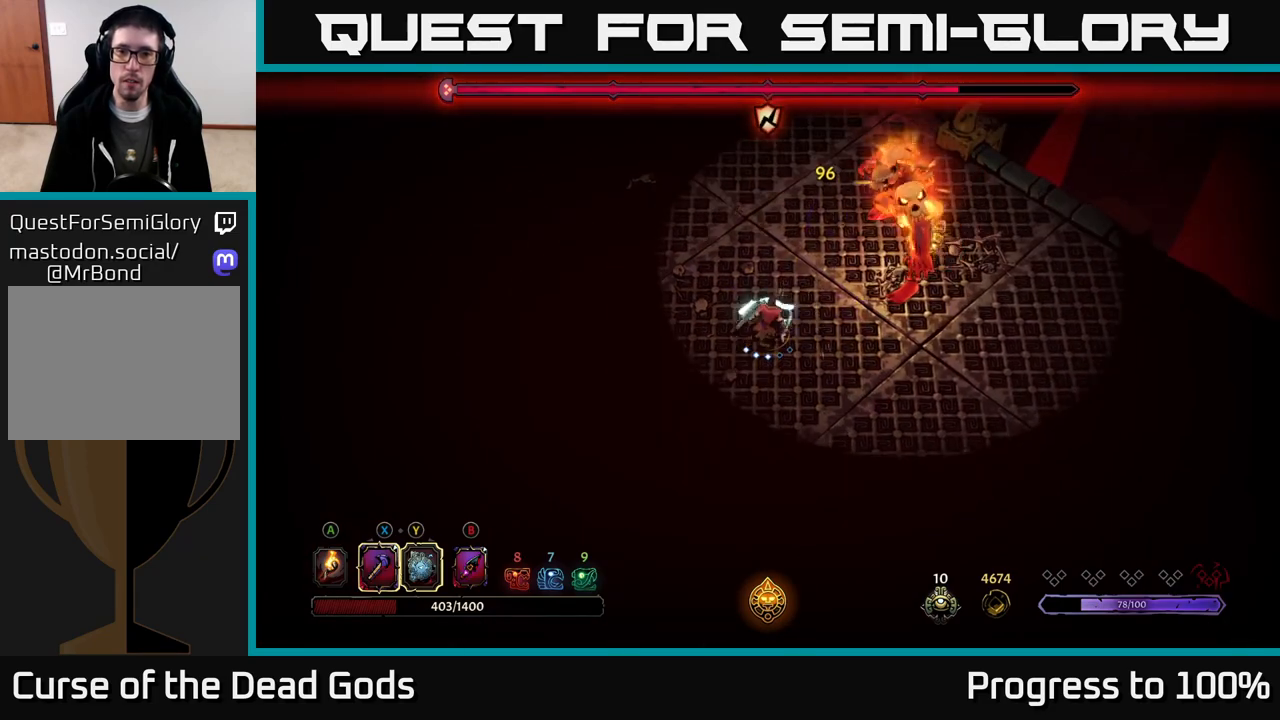
{"buttons": [], "left_stick": "up-right", "right_stick": "center", "events": [[300, "left_stick", "right"], [317, "Y", "up"], [417, "left_stick", "up-right"]]}
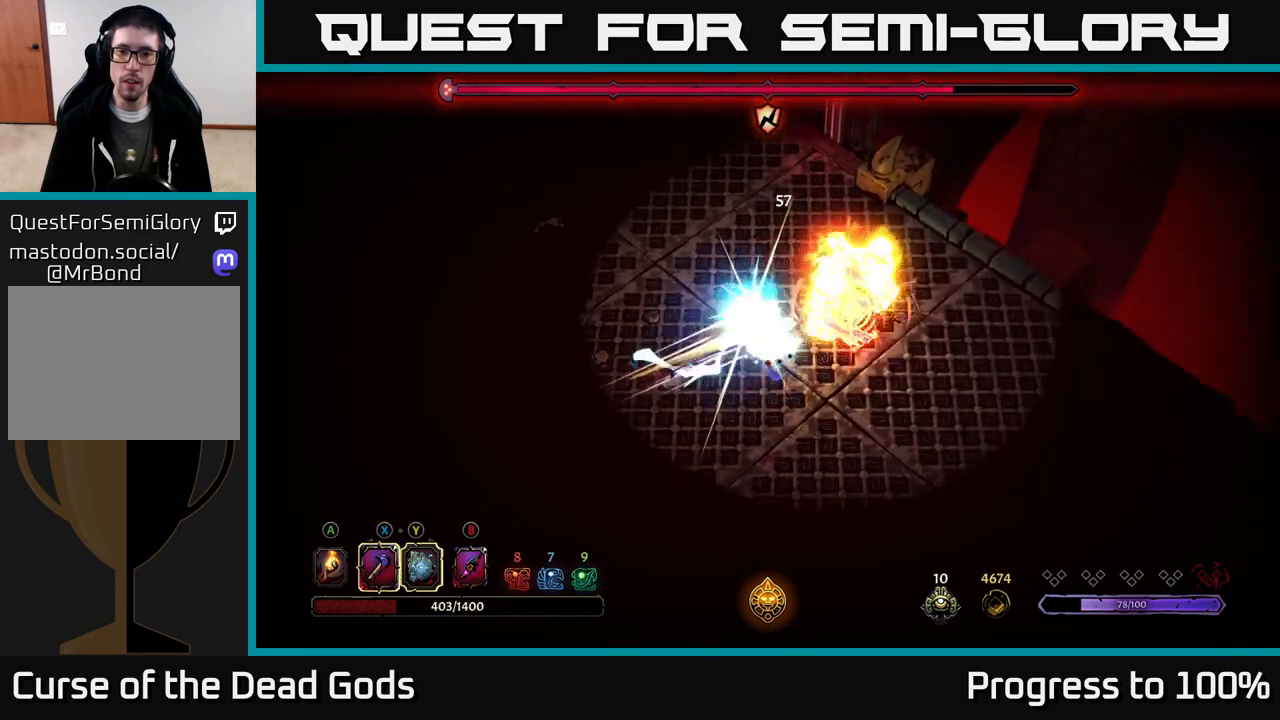
{"buttons": ["R2"], "left_stick": "left", "right_stick": "center", "events": [[33, "X", "down"], [133, "X", "up"], [350, "left_stick", "left"], [367, "R2", "down"]]}
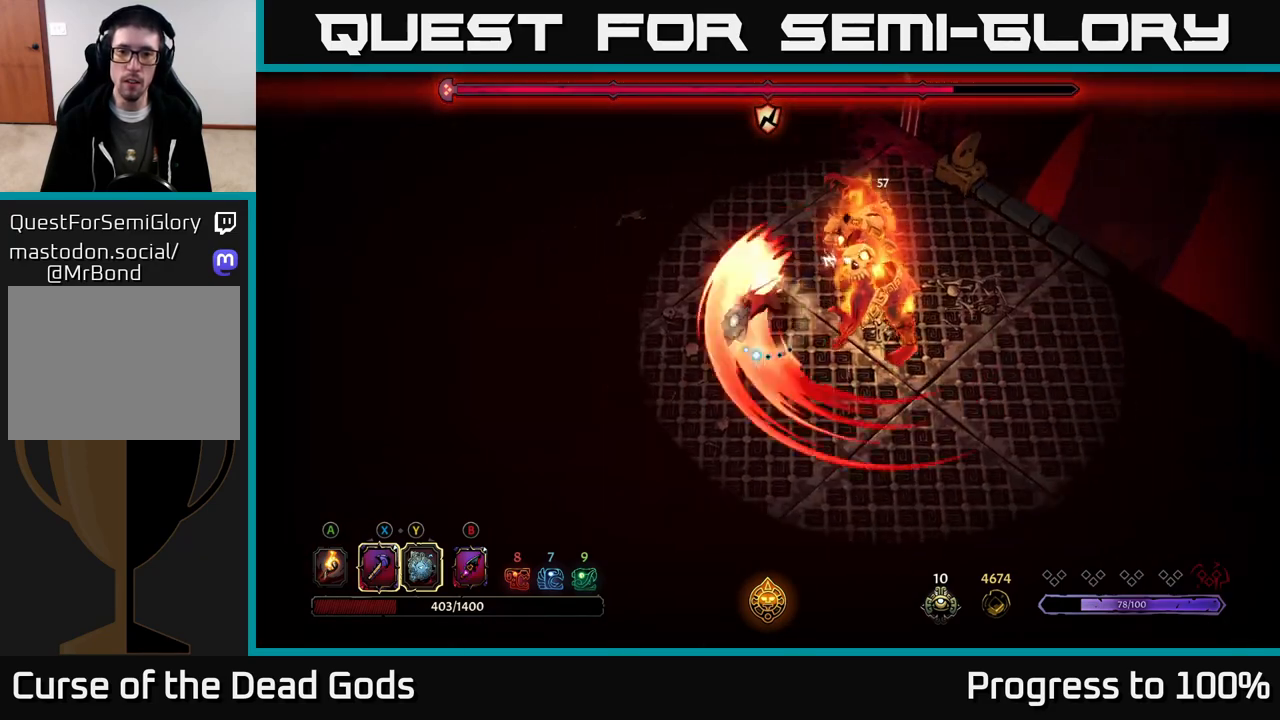
{"buttons": ["Y"], "left_stick": "right", "right_stick": "center", "events": [[17, "R2", "up"], [383, "left_stick", "right"], [483, "Y", "down"]]}
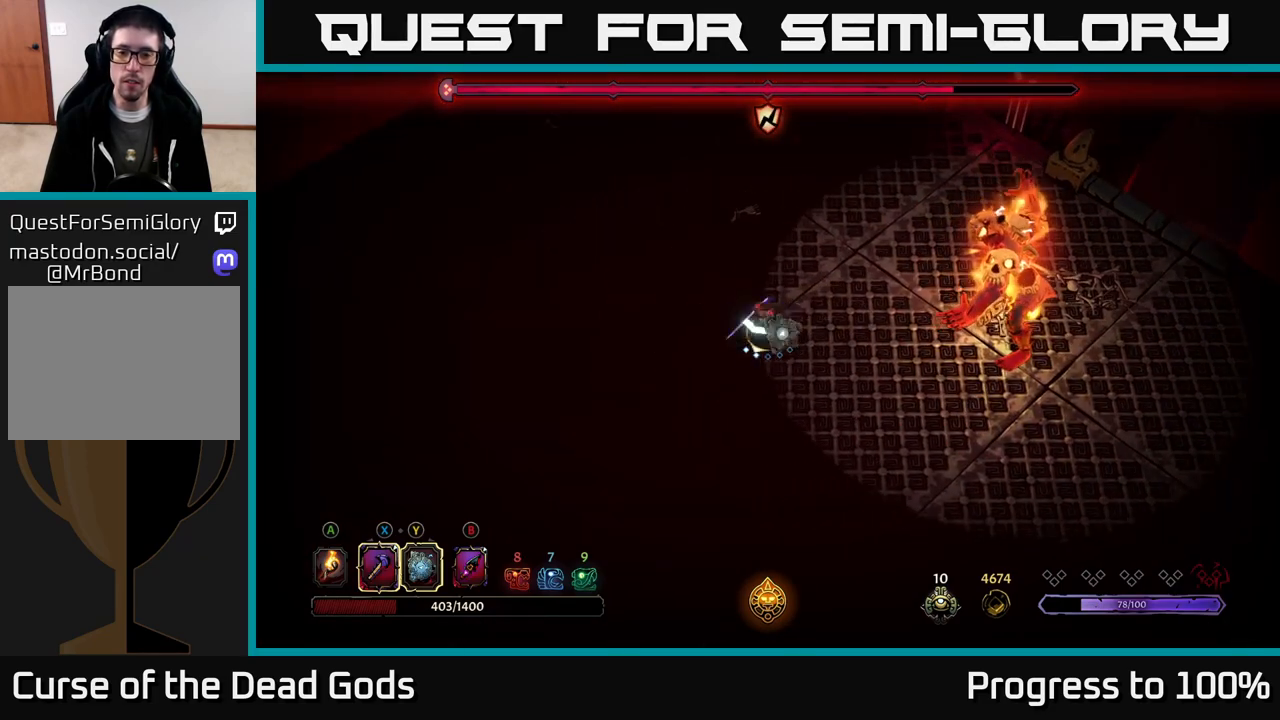
{"buttons": [], "left_stick": "right", "right_stick": "center", "events": [[333, "Y", "up"]]}
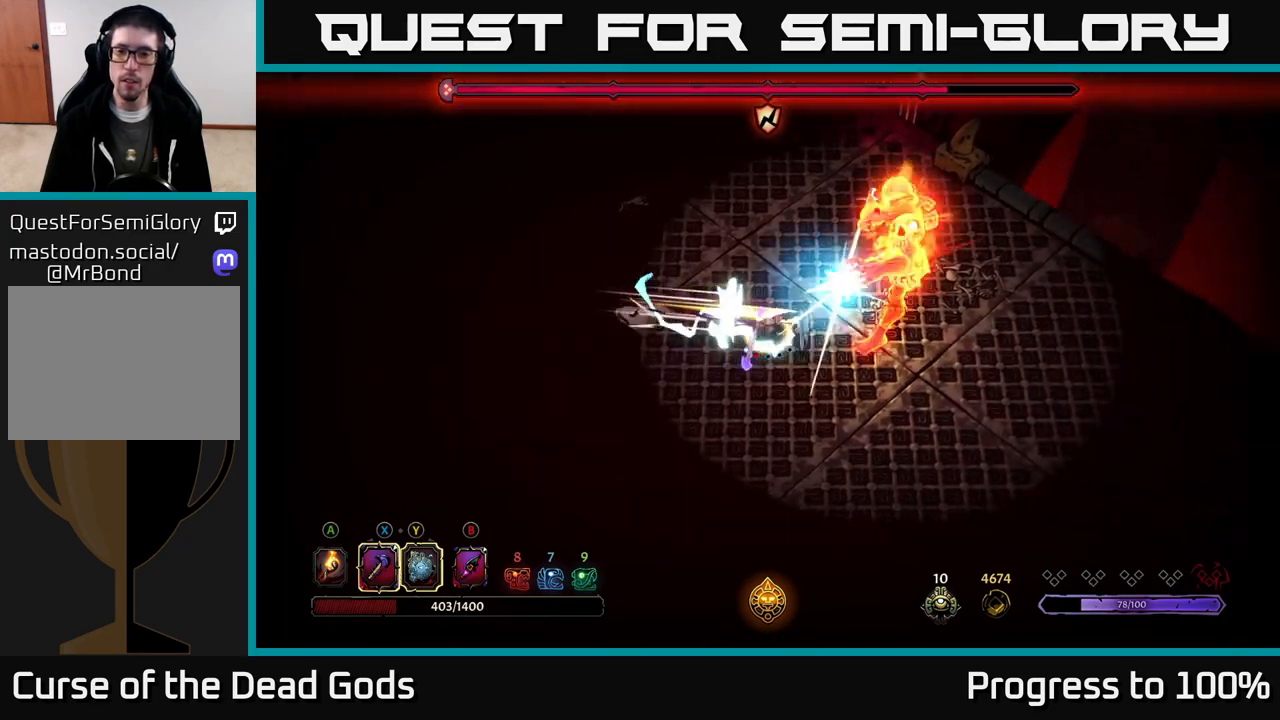
{"buttons": [], "left_stick": "right", "right_stick": "center", "events": [[117, "X", "down"], [200, "X", "up"]]}
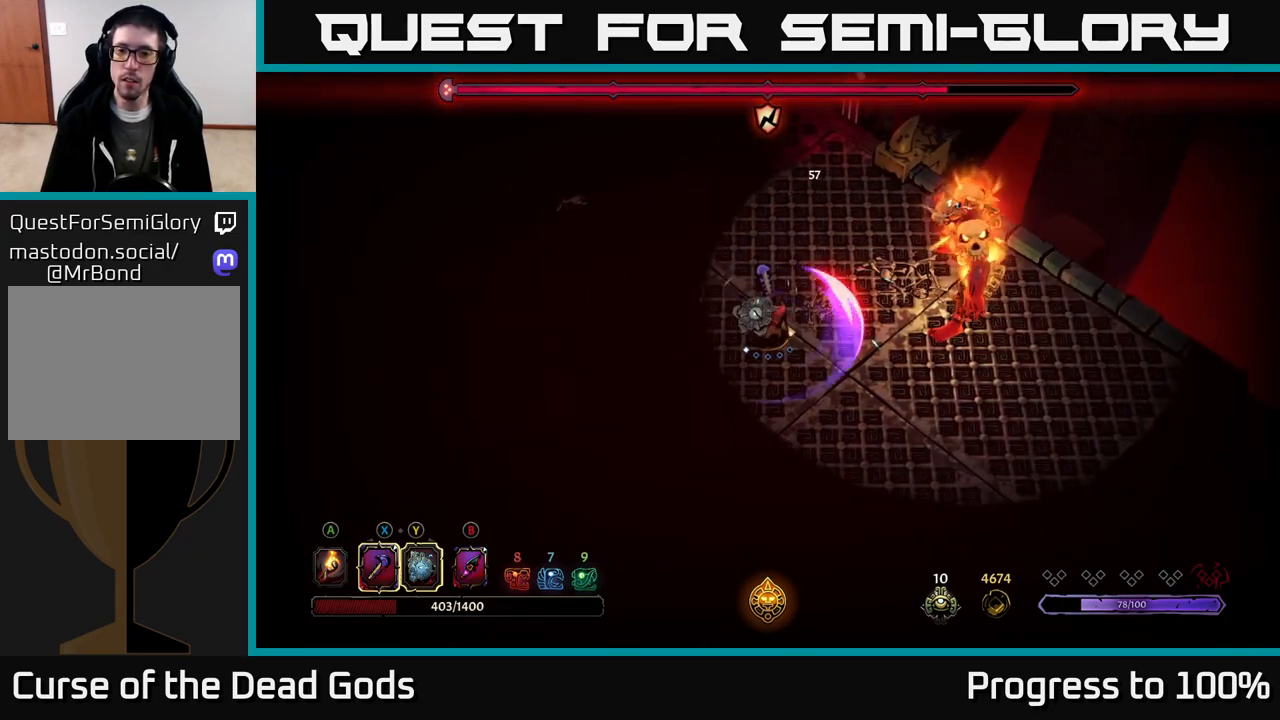
{"buttons": [], "left_stick": "right", "right_stick": "center", "events": [[67, "X", "down"], [183, "X", "up"]]}
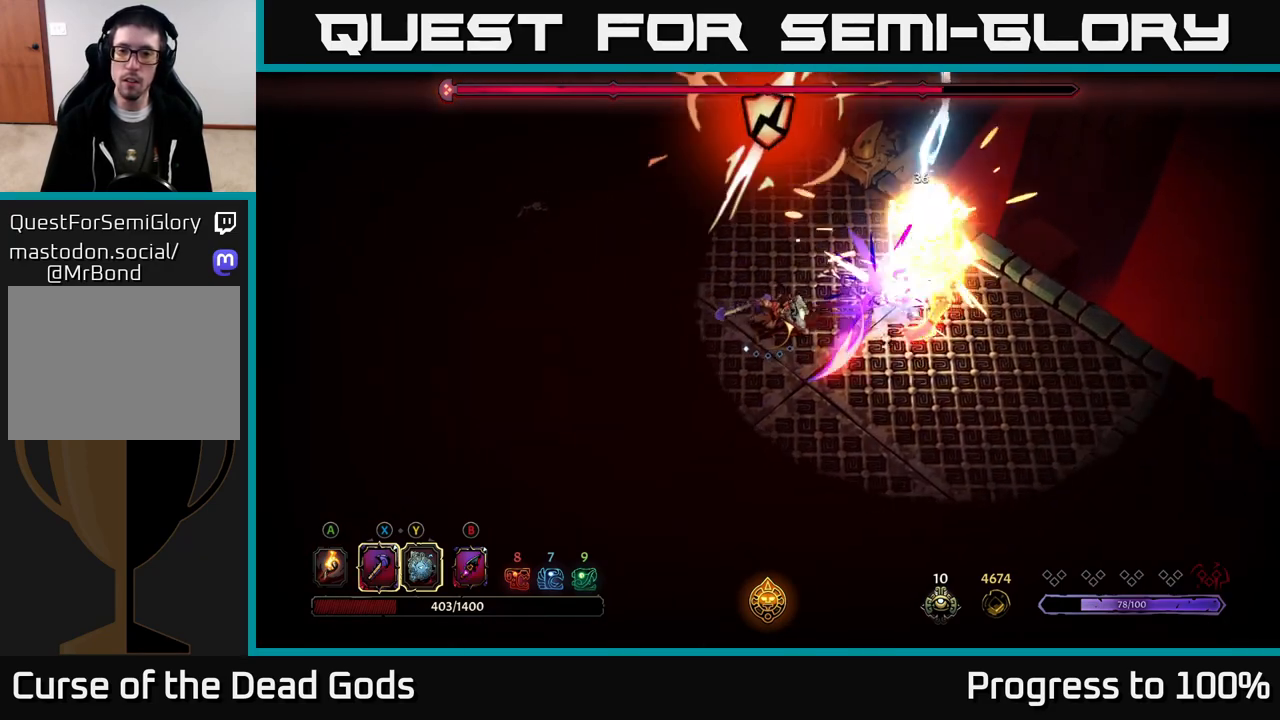
{"buttons": [], "left_stick": "down-left", "right_stick": "center", "events": [[33, "left_stick", "center"], [183, "left_stick", "down-left"]]}
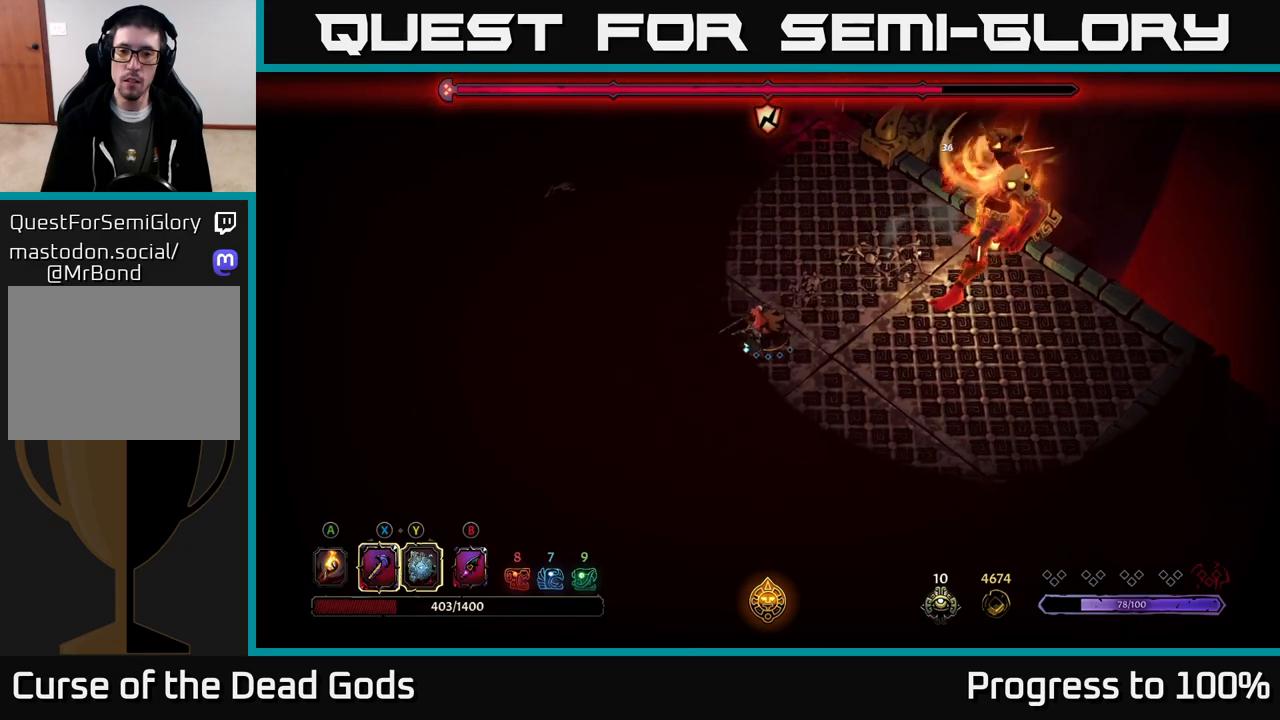
{"buttons": [], "left_stick": "down-left", "right_stick": "center", "events": []}
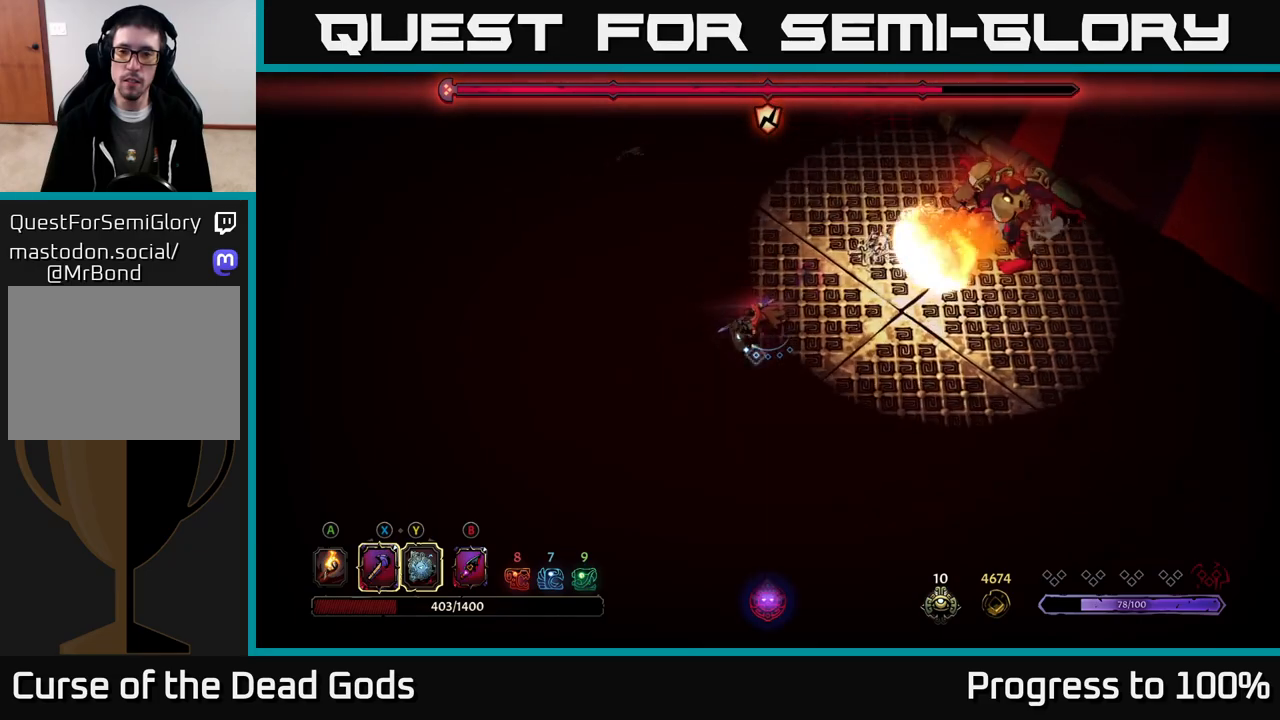
{"buttons": [], "left_stick": "down-left", "right_stick": "center", "events": []}
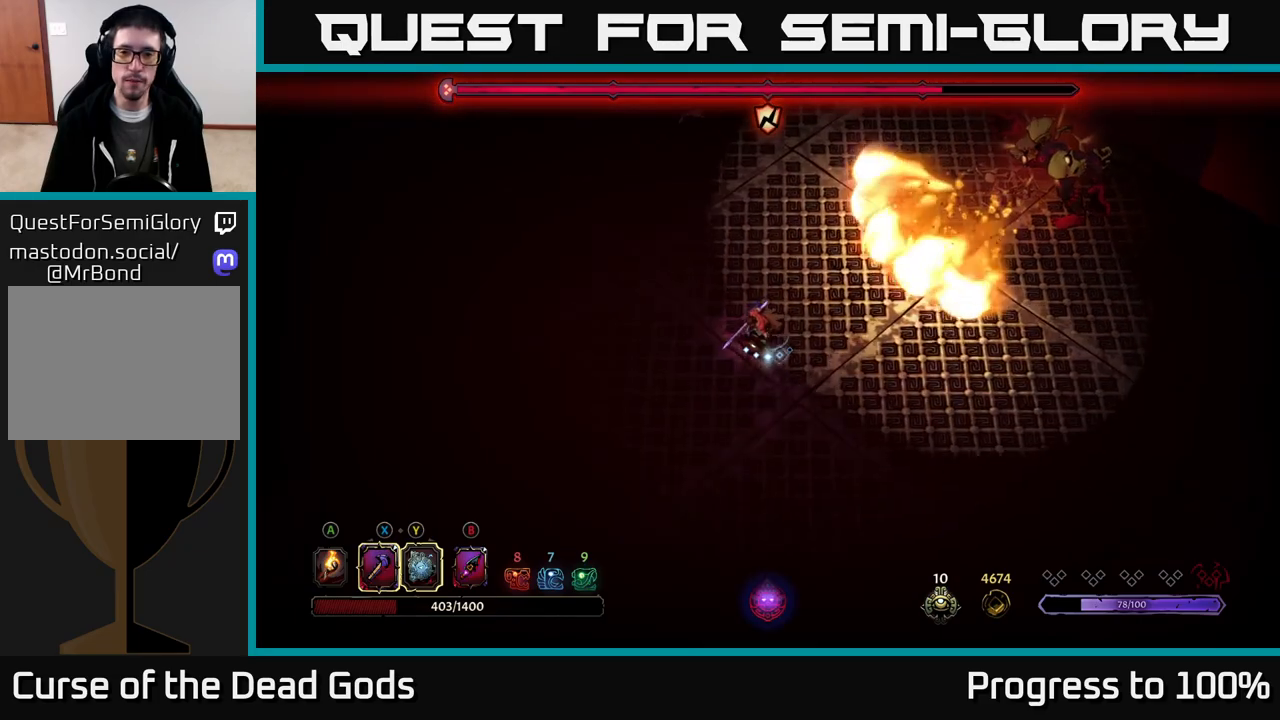
{"buttons": [], "left_stick": "center", "right_stick": "center", "events": [[250, "left_stick", "center"]]}
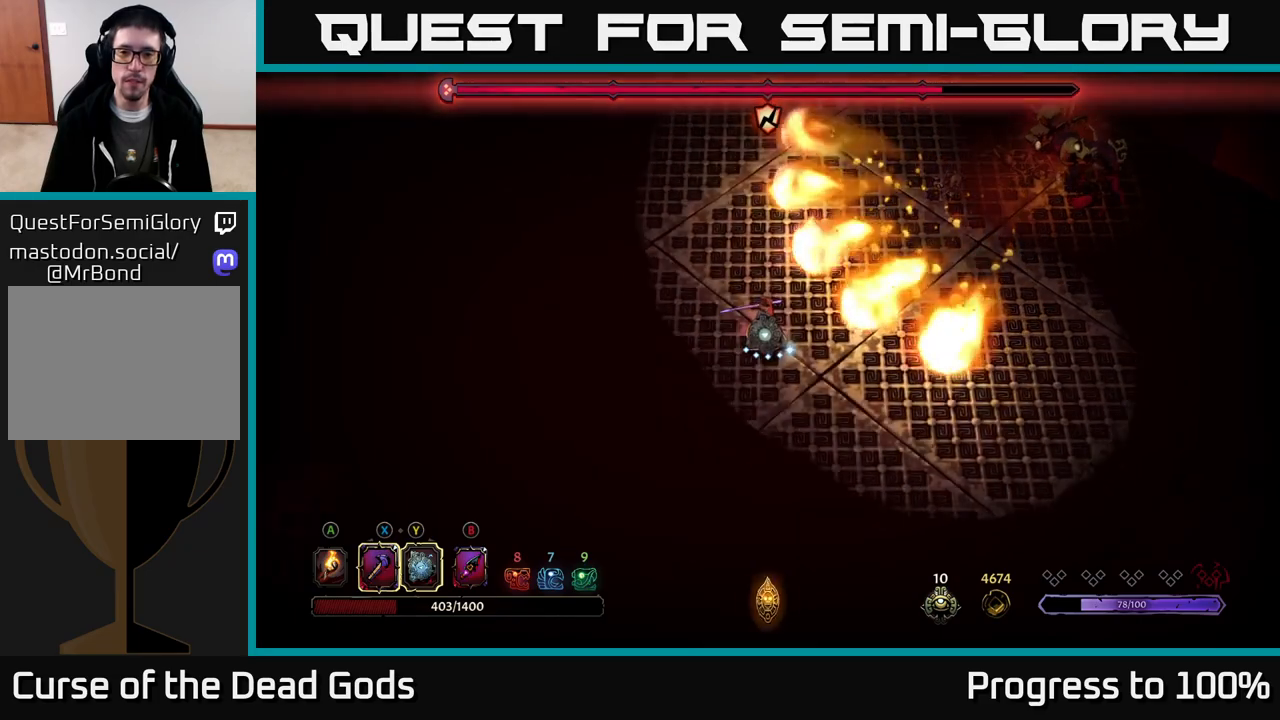
{"buttons": ["Y"], "left_stick": "up-right", "right_stick": "center", "events": [[33, "left_stick", "up"], [150, "left_stick", "up-right"], [267, "left_stick", "right"], [450, "left_stick", "up-right"], [483, "Y", "down"]]}
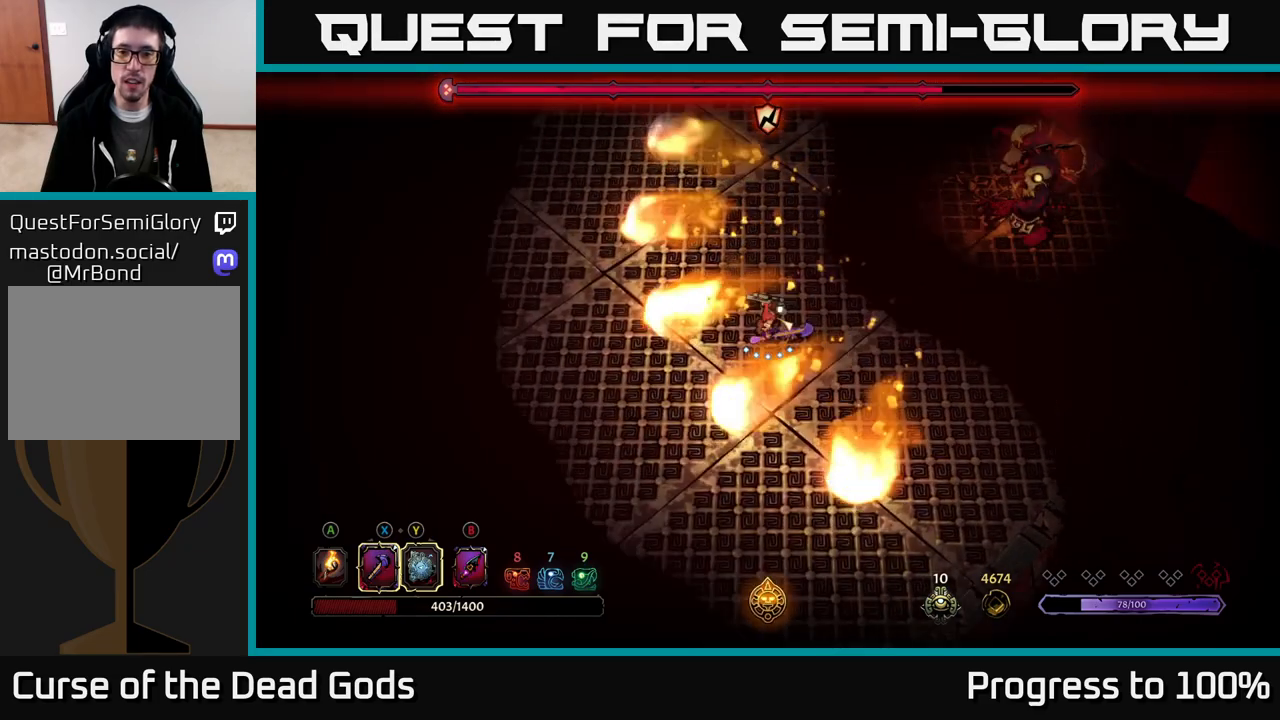
{"buttons": [], "left_stick": "up-right", "right_stick": "center", "events": [[367, "Y", "up"]]}
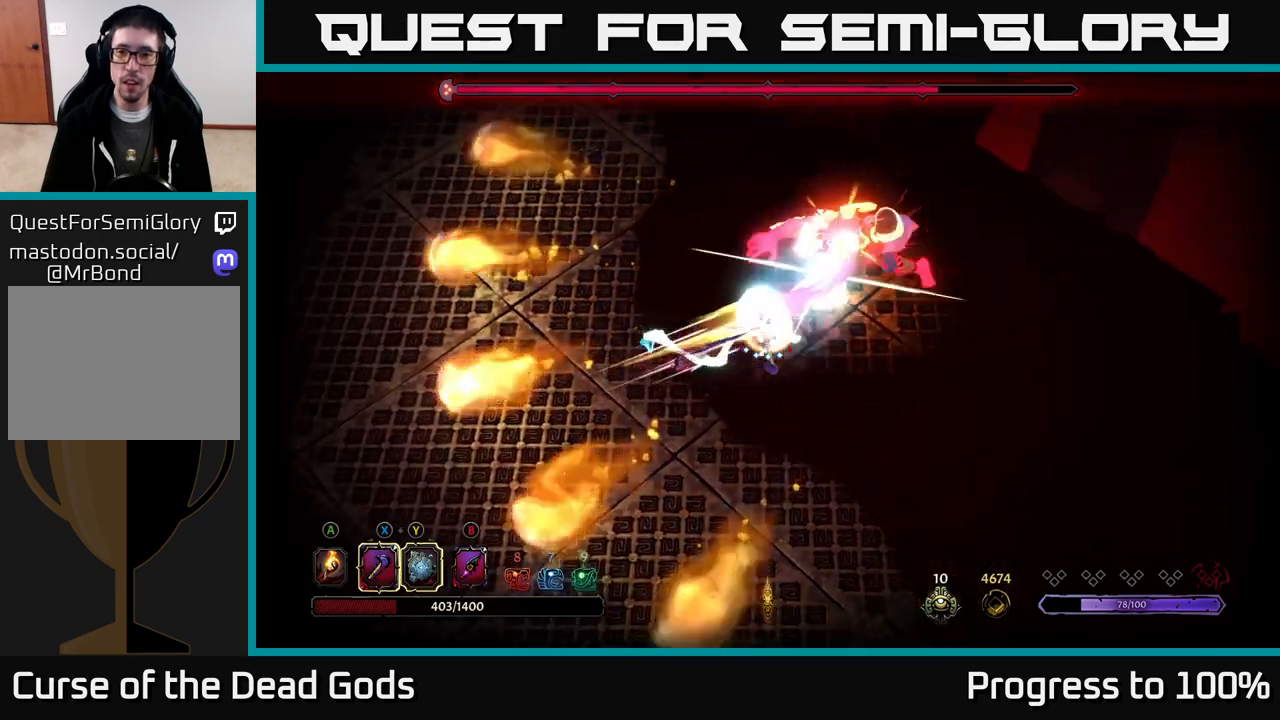
{"buttons": [], "left_stick": "up-right", "right_stick": "center", "events": [[67, "X", "down"], [167, "X", "up"]]}
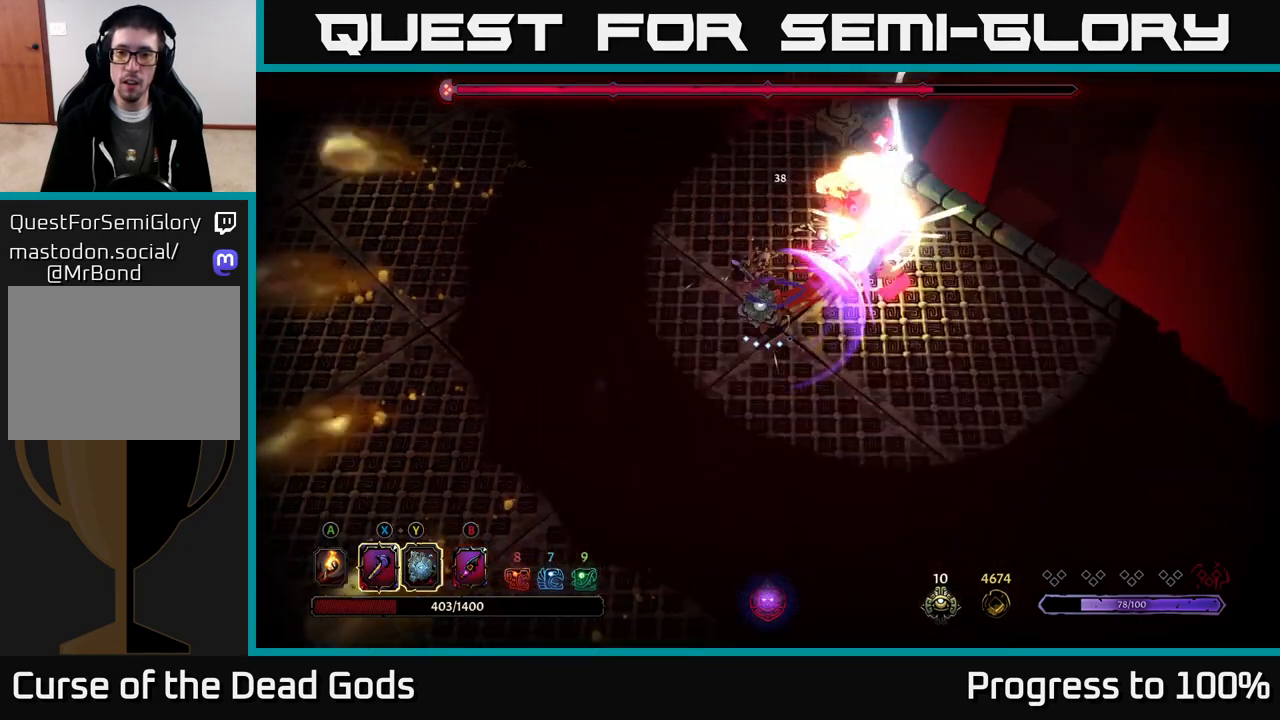
{"buttons": [], "left_stick": "center", "right_stick": "center", "events": [[67, "R2", "down"], [133, "left_stick", "left"], [167, "R2", "up"], [367, "left_stick", "center"]]}
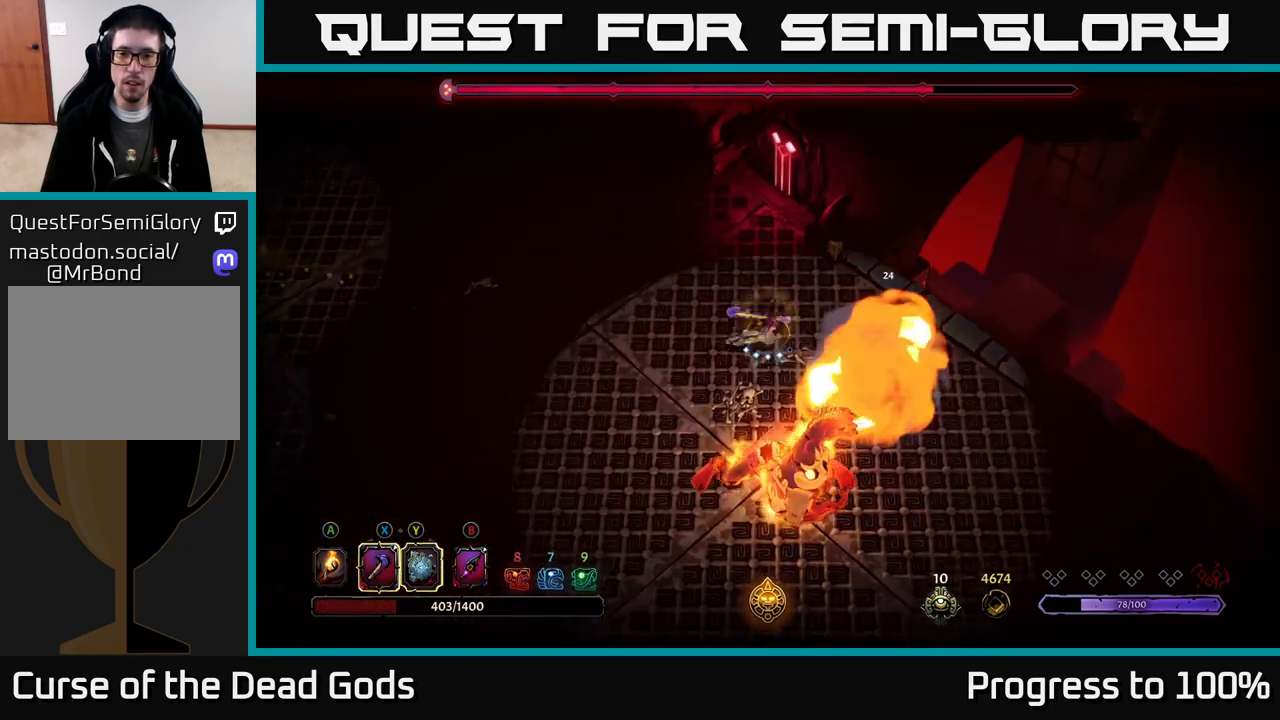
{"buttons": [], "left_stick": "down", "right_stick": "center", "events": [[33, "left_stick", "down"]]}
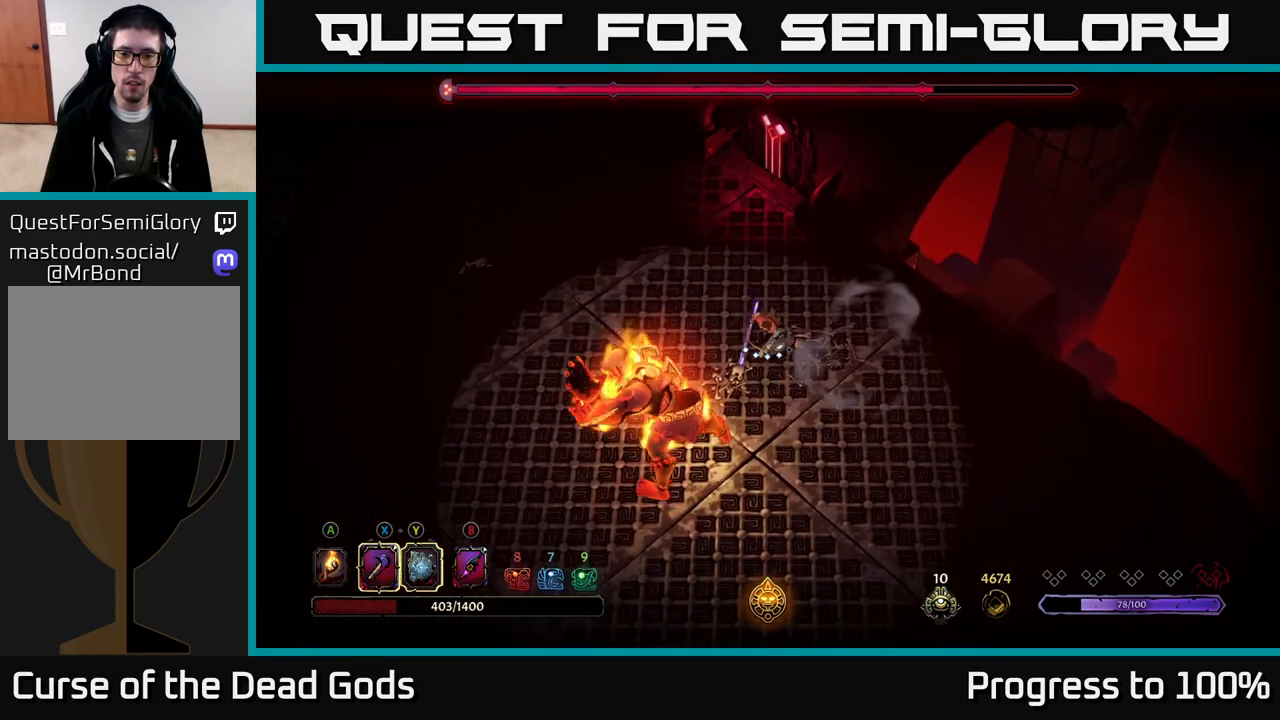
{"buttons": [], "left_stick": "center", "right_stick": "center", "events": [[150, "R2", "down"], [167, "left_stick", "down-left"], [267, "R2", "up"], [367, "left_stick", "center"]]}
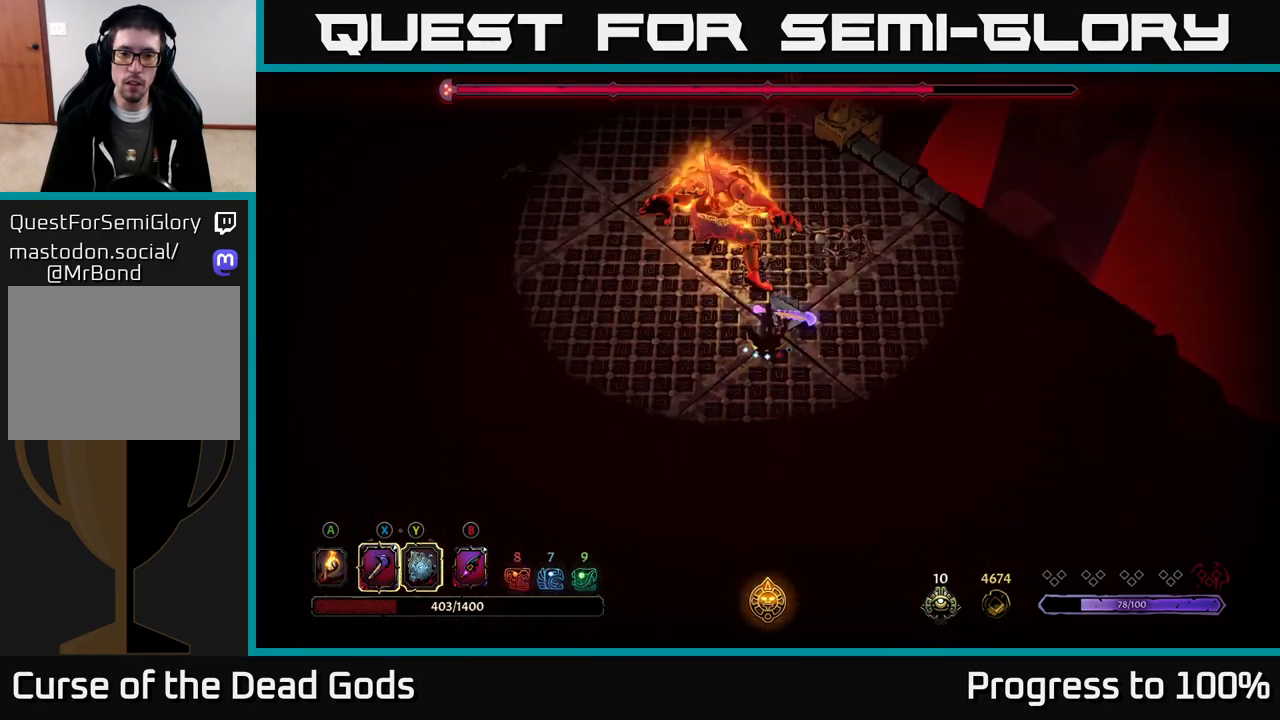
{"buttons": ["Y"], "left_stick": "up", "right_stick": "center", "events": [[50, "left_stick", "up"], [283, "Y", "down"]]}
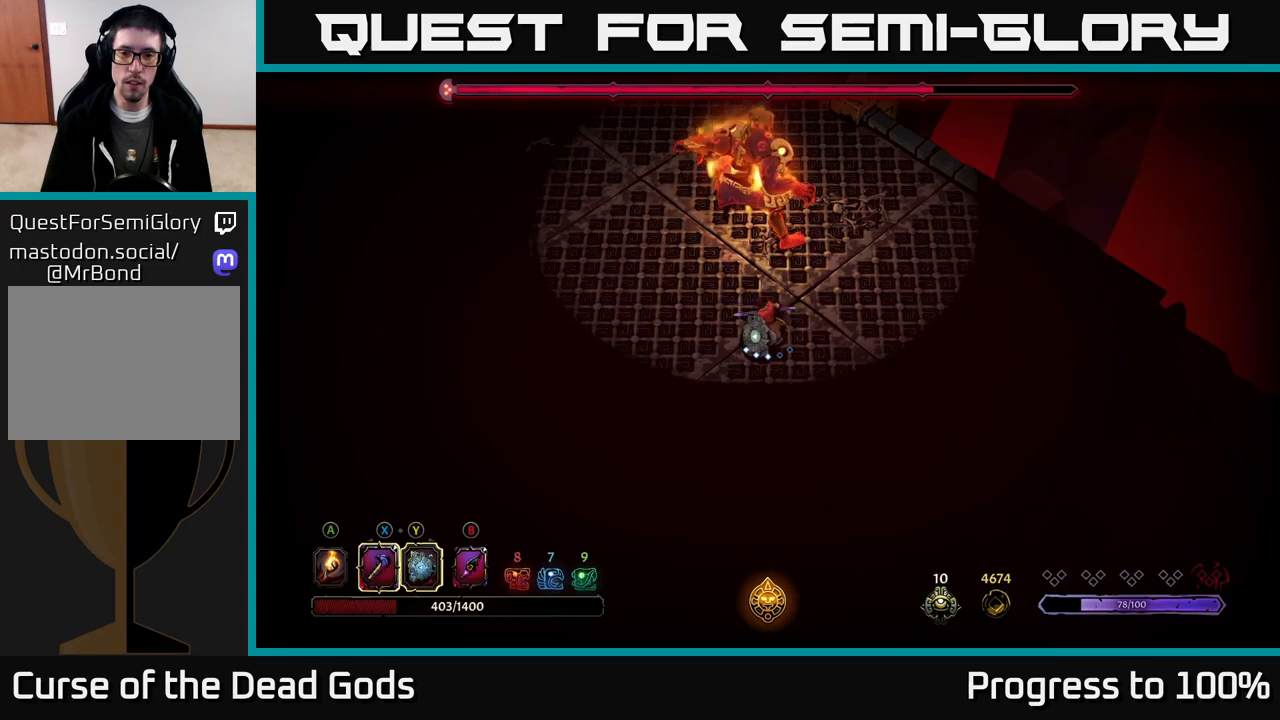
{"buttons": [], "left_stick": "up", "right_stick": "center", "events": [[117, "Y", "up"], [350, "X", "down"], [450, "X", "up"]]}
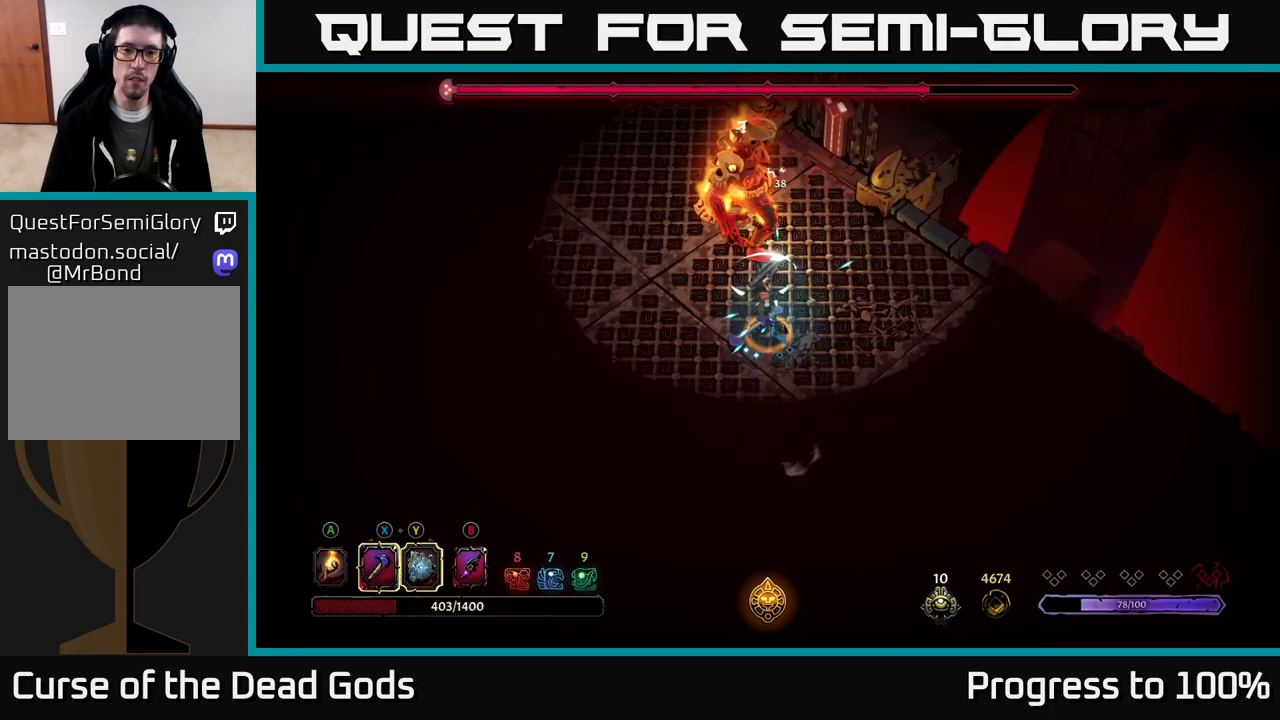
{"buttons": [], "left_stick": "up", "right_stick": "center", "events": [[167, "X", "down"], [317, "X", "up"]]}
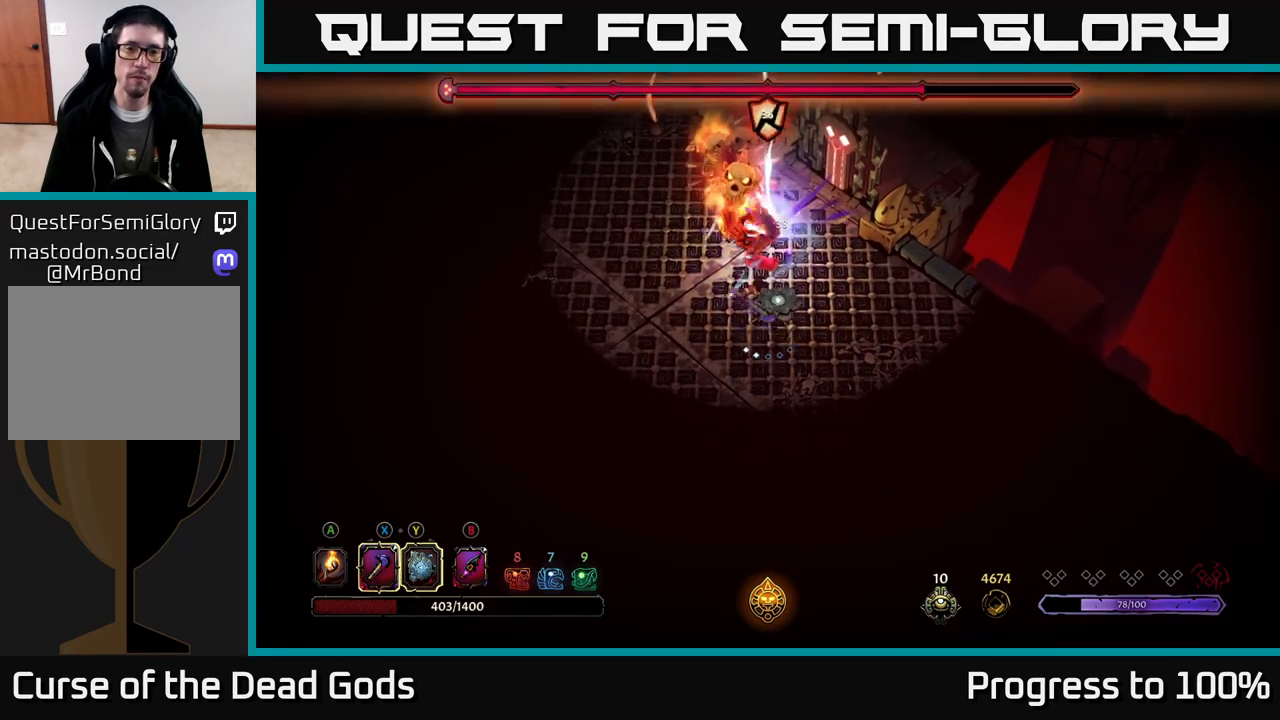
{"buttons": ["X"], "left_stick": "up", "right_stick": "center", "events": [[67, "X", "down"], [200, "X", "up"], [383, "X", "down"]]}
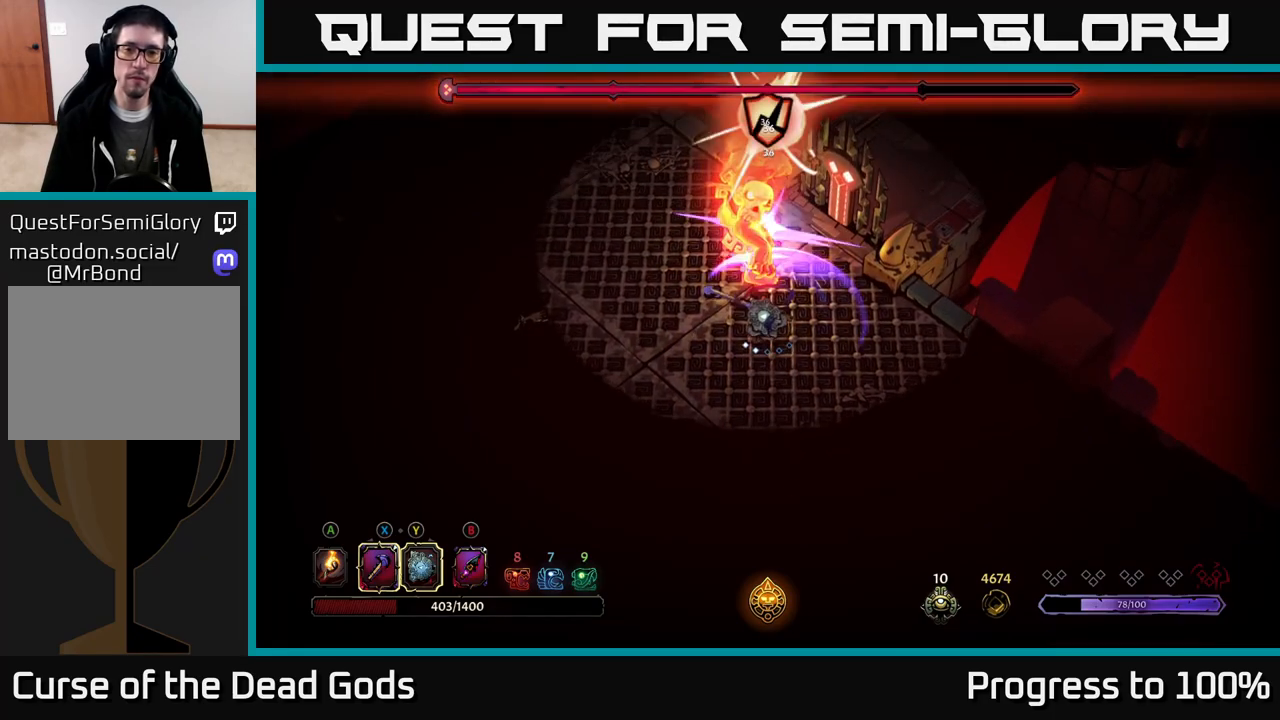
{"buttons": [], "left_stick": "up-left", "right_stick": "center", "events": [[33, "X", "up"], [217, "X", "down"], [250, "left_stick", "up-left"], [367, "X", "up"]]}